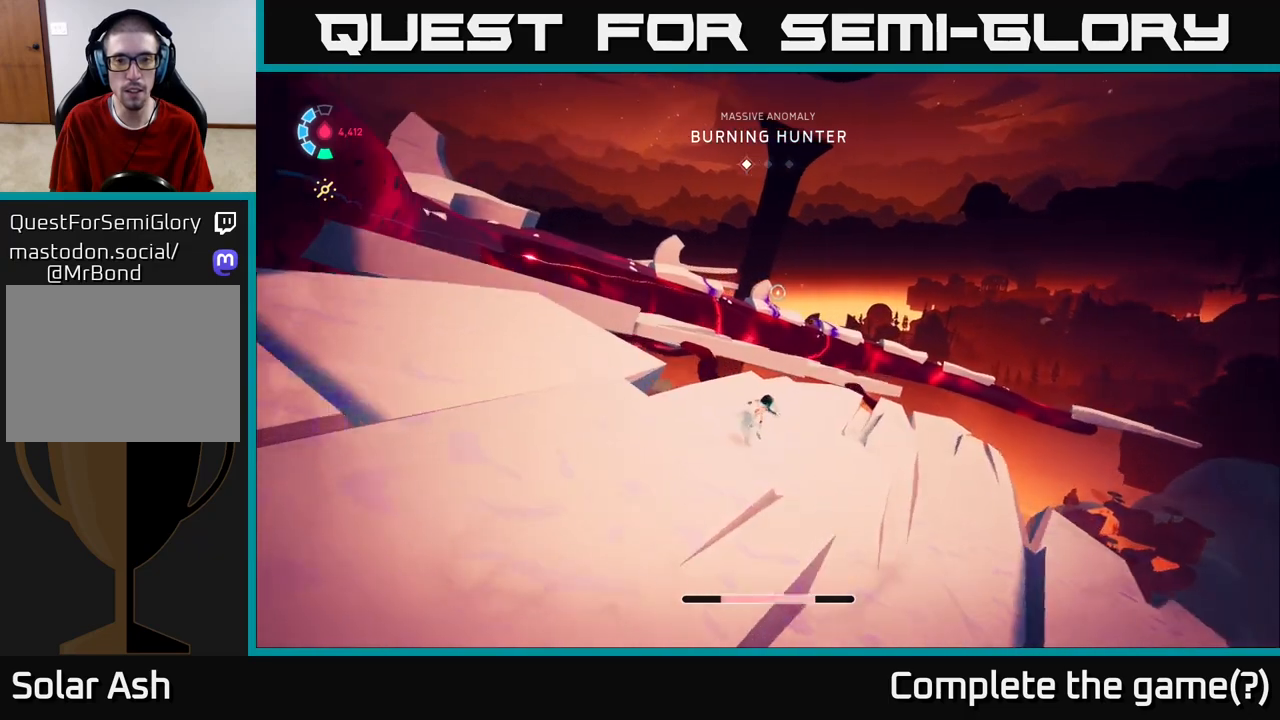
Gameplay with a controller (Xbox layout); each line is a JSON object with the inputs held at the frame after it. "events" lists button and stick changes between this image and that frame as [ms after this image, input, new state], when the widget could be followed in between.
{"buttons": ["L2", "R2"], "left_stick": "up", "right_stick": "center", "events": []}
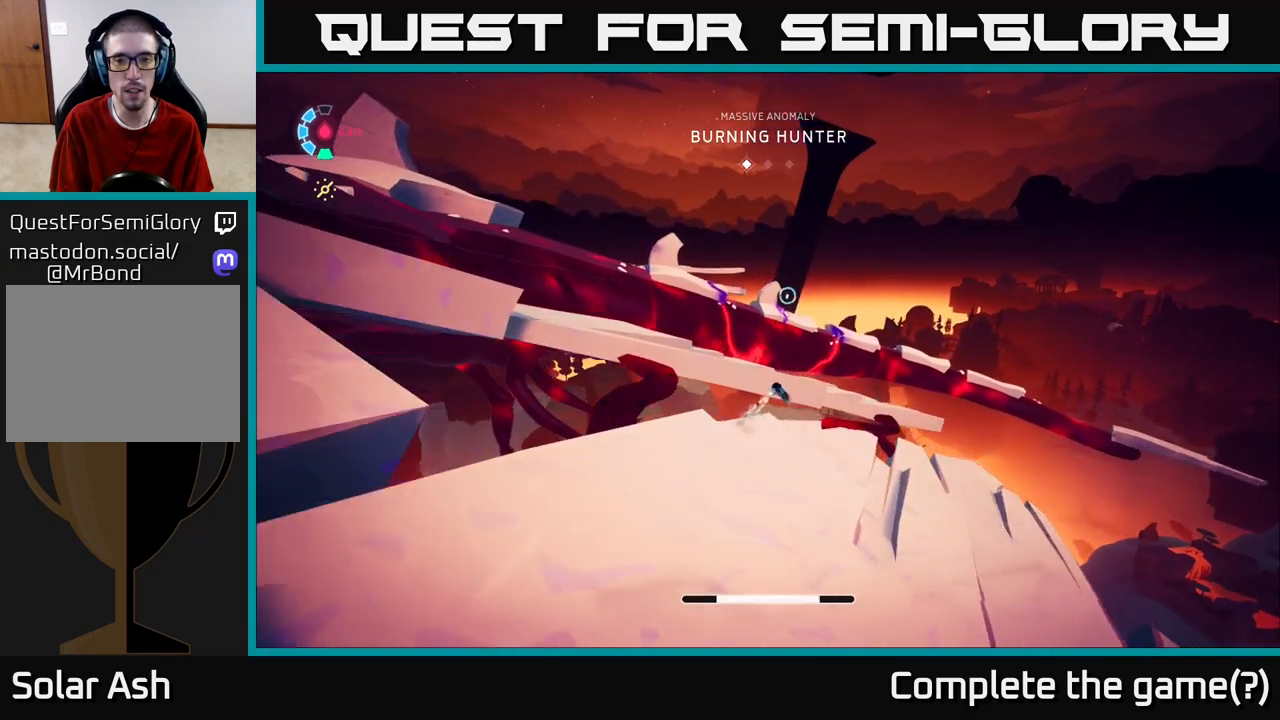
{"buttons": ["L2", "R2"], "left_stick": "up", "right_stick": "center", "events": [[50, "A", "down"], [500, "A", "up"]]}
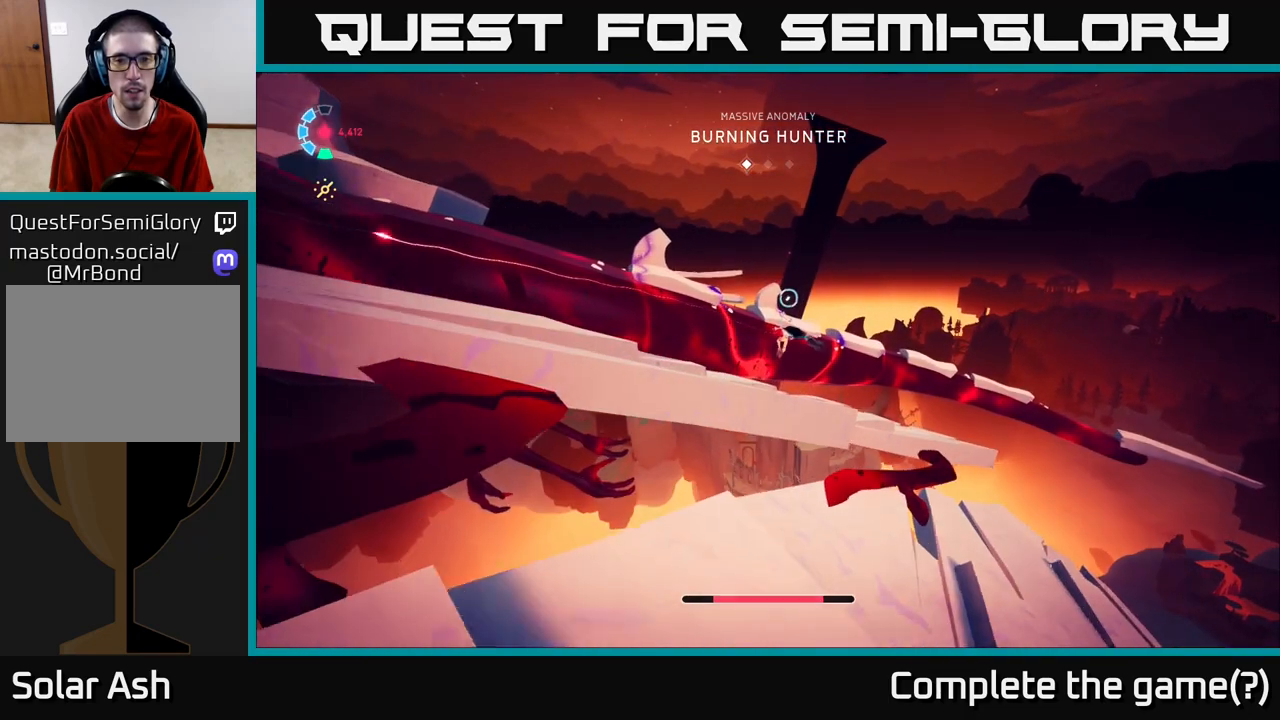
{"buttons": ["L2"], "left_stick": "up", "right_stick": "center", "events": [[317, "R2", "up"]]}
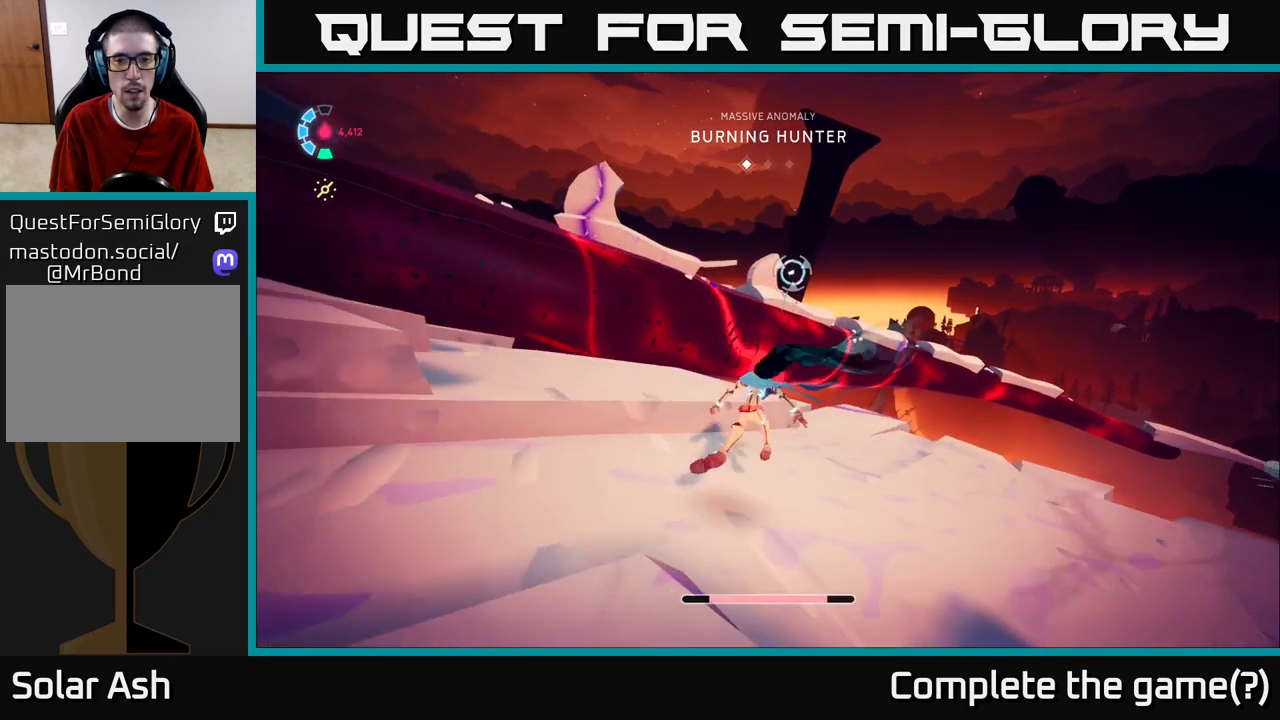
{"buttons": ["A", "L2", "R2"], "left_stick": "up", "right_stick": "center", "events": [[33, "L2", "up"], [83, "R2", "down"], [100, "L2", "down"], [233, "A", "down"]]}
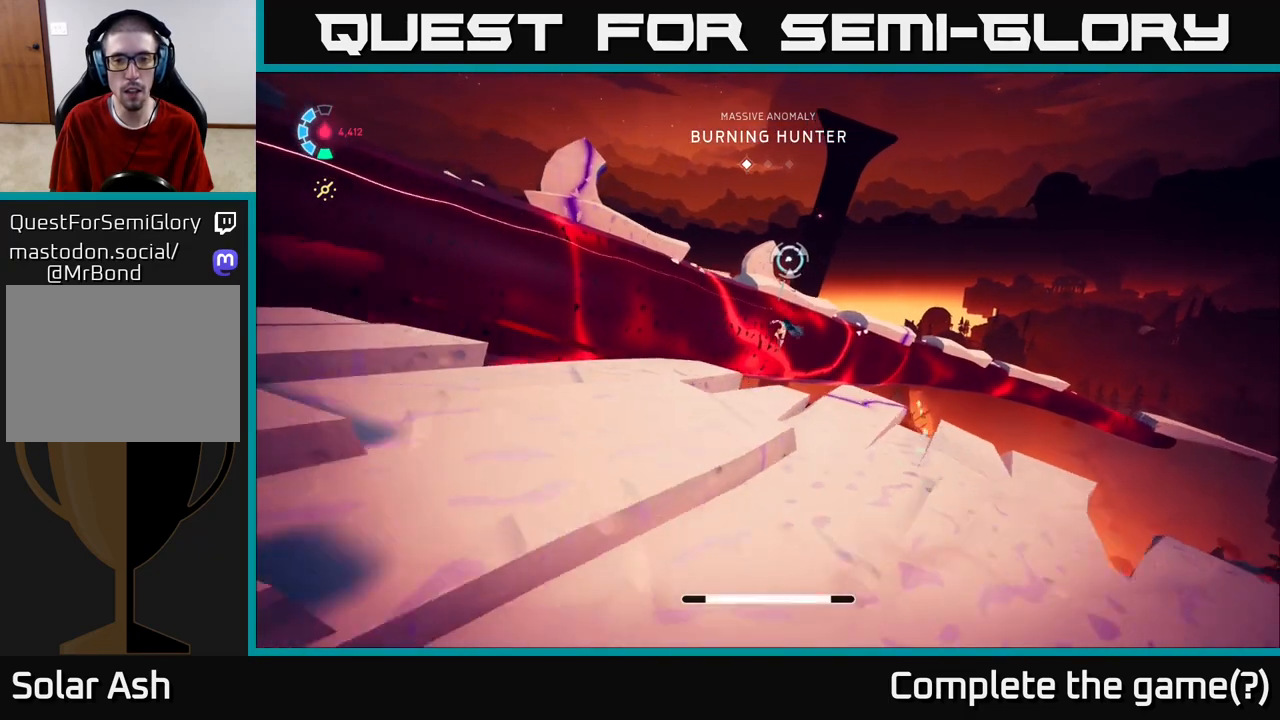
{"buttons": ["L2", "R2"], "left_stick": "up", "right_stick": "center", "events": [[167, "A", "up"], [367, "A", "down"], [483, "A", "up"]]}
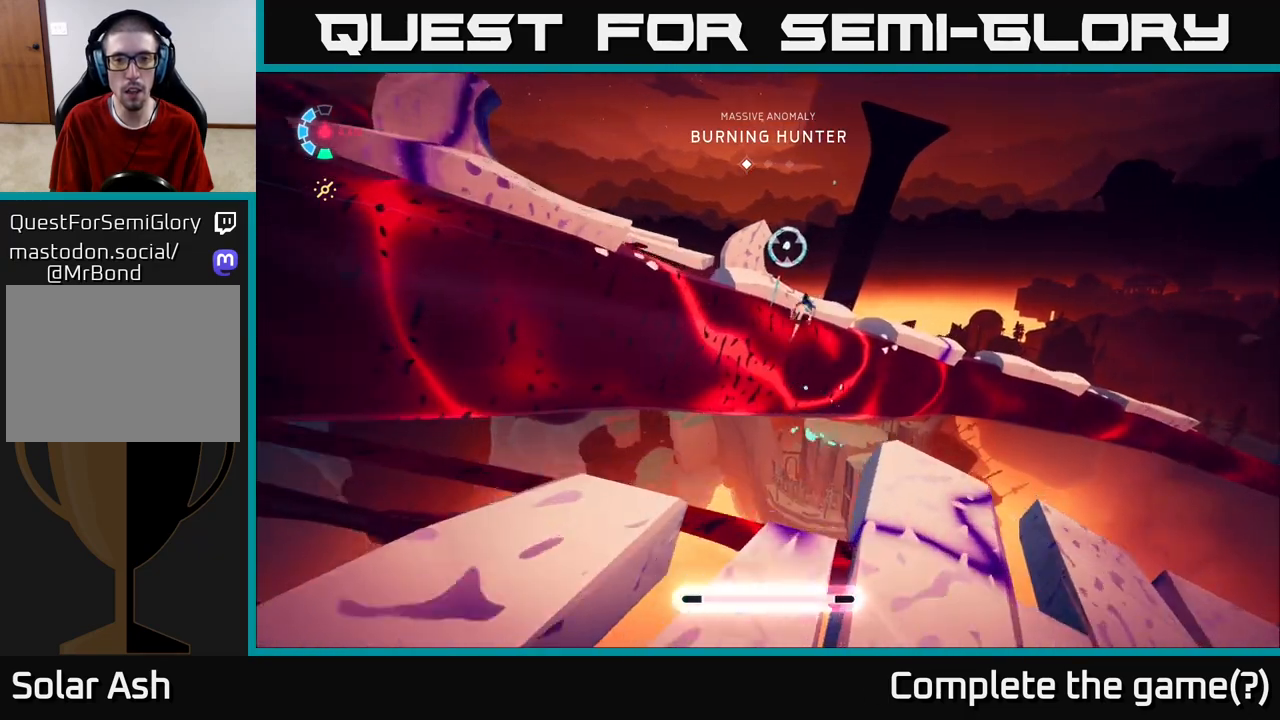
{"buttons": ["L2", "R1"], "left_stick": "up", "right_stick": "center", "events": [[50, "B", "down"], [100, "R2", "up"], [150, "B", "up"], [300, "right_stick", "up"], [417, "R1", "down"], [450, "right_stick", "center"]]}
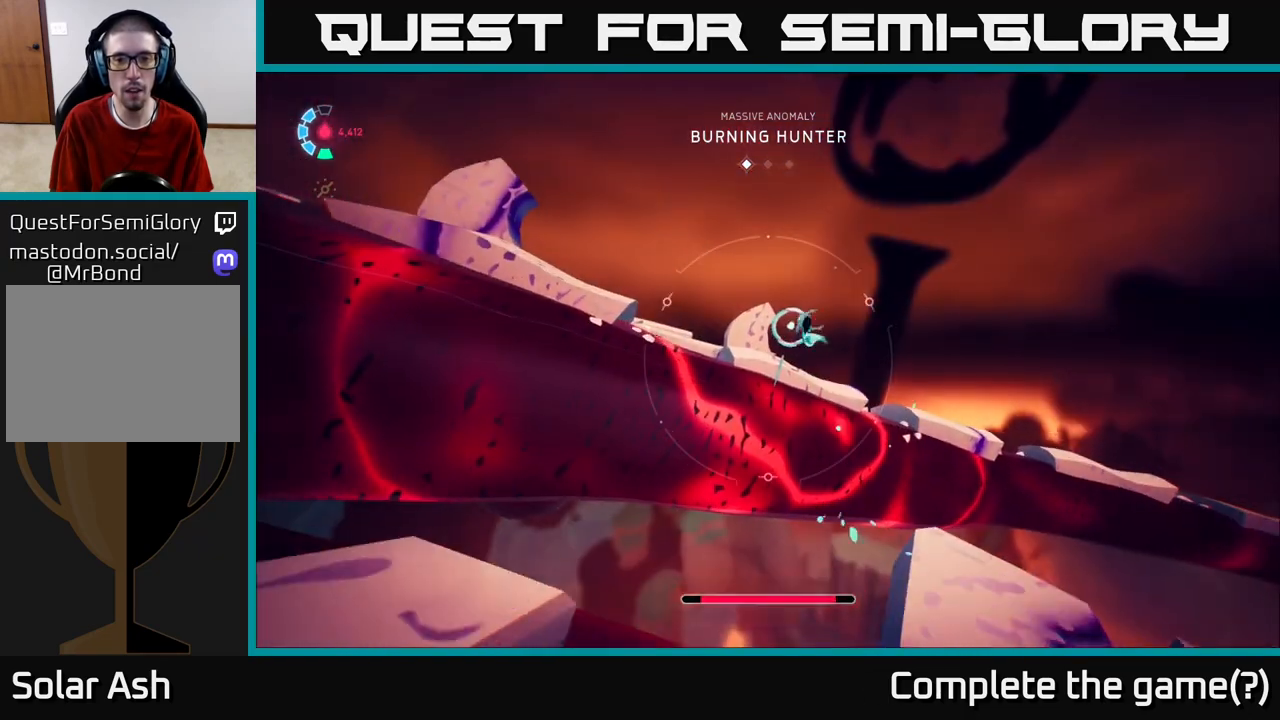
{"buttons": [], "left_stick": "center", "right_stick": "down", "events": [[17, "R1", "up"], [33, "L2", "up"], [67, "left_stick", "center"], [333, "right_stick", "down"]]}
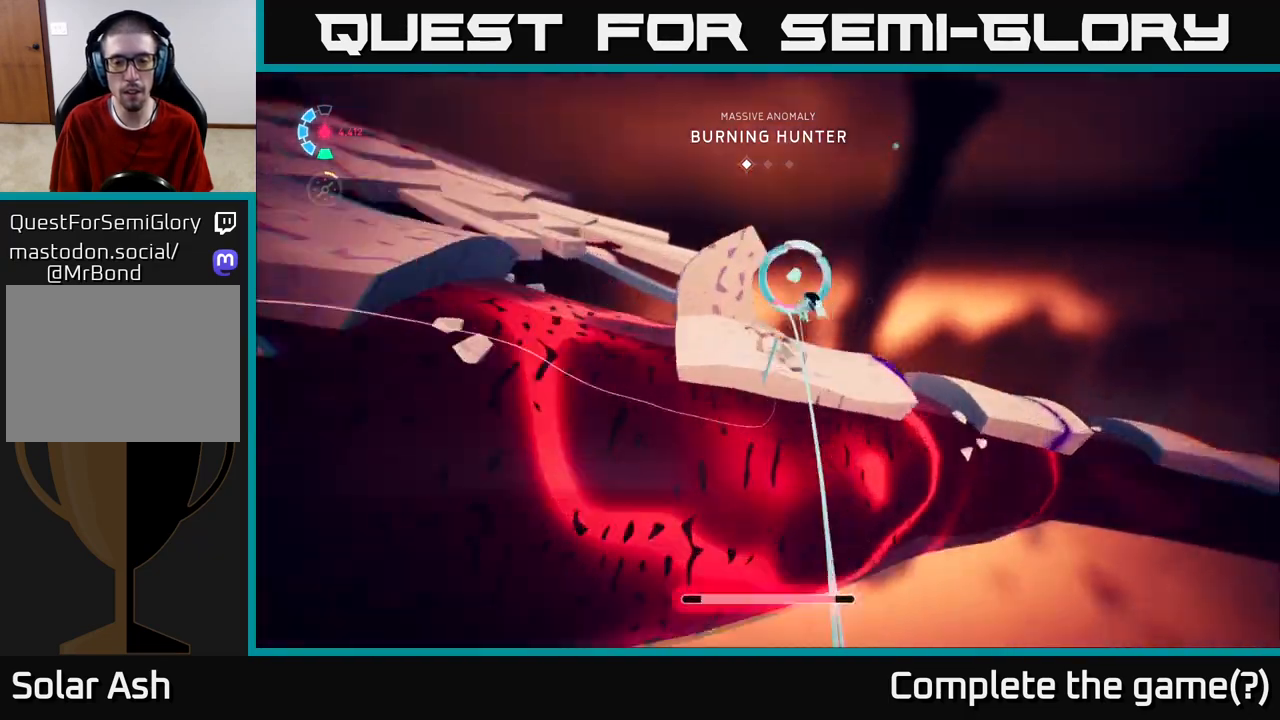
{"buttons": [], "left_stick": "center", "right_stick": "left", "events": [[50, "right_stick", "center"], [333, "right_stick", "left"]]}
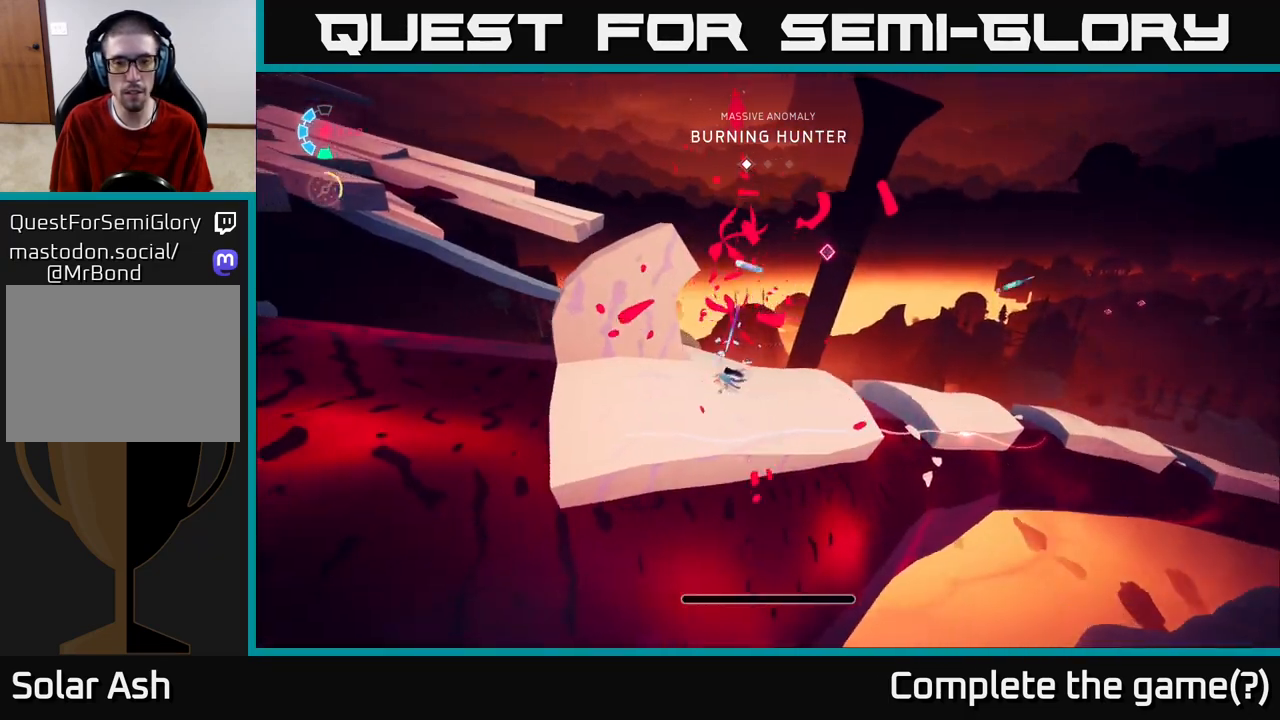
{"buttons": ["L2"], "left_stick": "up", "right_stick": "center", "events": [[83, "right_stick", "right"], [150, "left_stick", "up"], [183, "right_stick", "down-right"], [250, "left_stick", "up-right"], [350, "right_stick", "right"], [450, "L2", "down"], [450, "left_stick", "up"], [467, "right_stick", "center"]]}
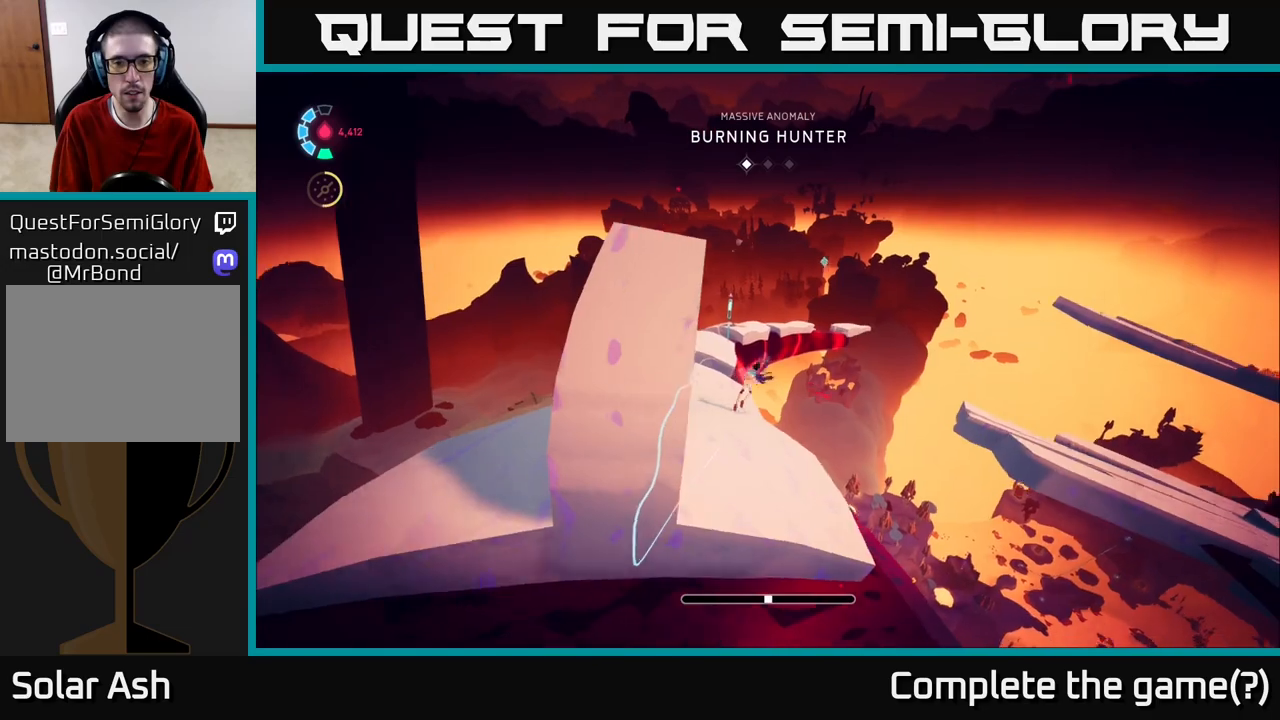
{"buttons": ["A", "L2", "R2"], "left_stick": "up-left", "right_stick": "center", "events": [[17, "right_stick", "down-left"], [33, "R2", "down"], [67, "right_stick", "center"], [433, "A", "down"], [483, "left_stick", "up-left"]]}
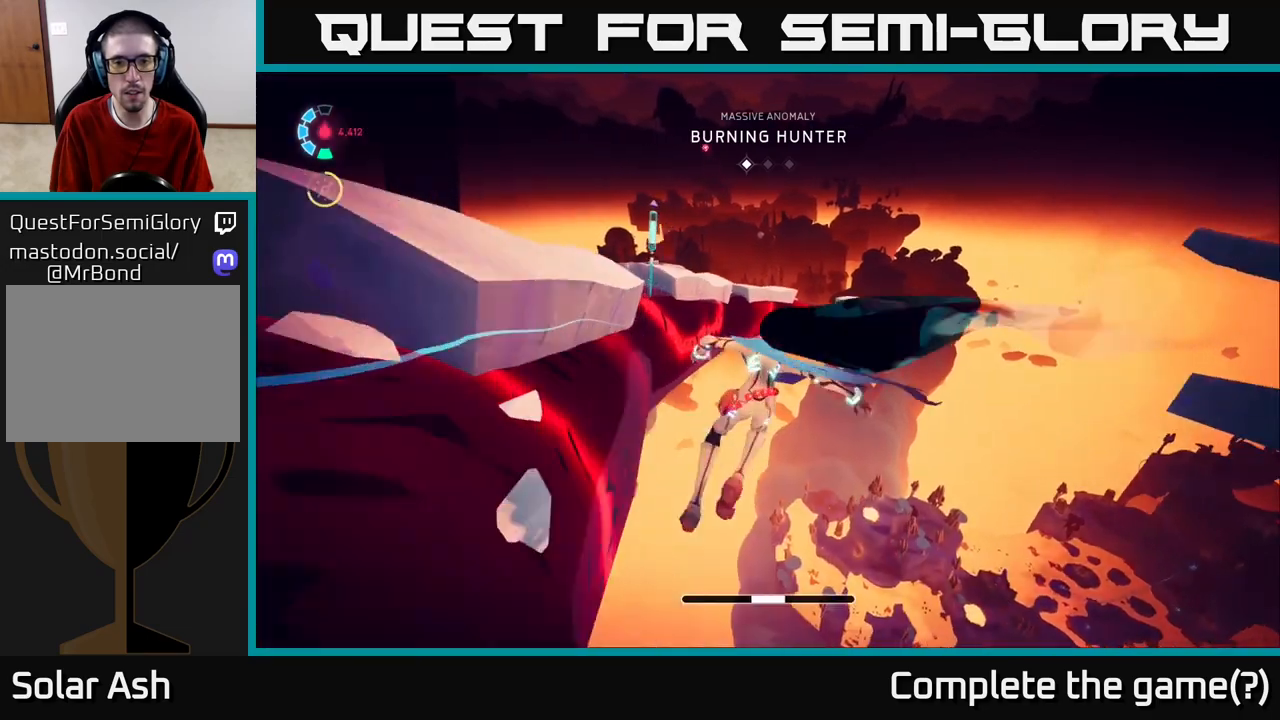
{"buttons": ["L2", "R2"], "left_stick": "up-left", "right_stick": "center", "events": [[200, "A", "up"]]}
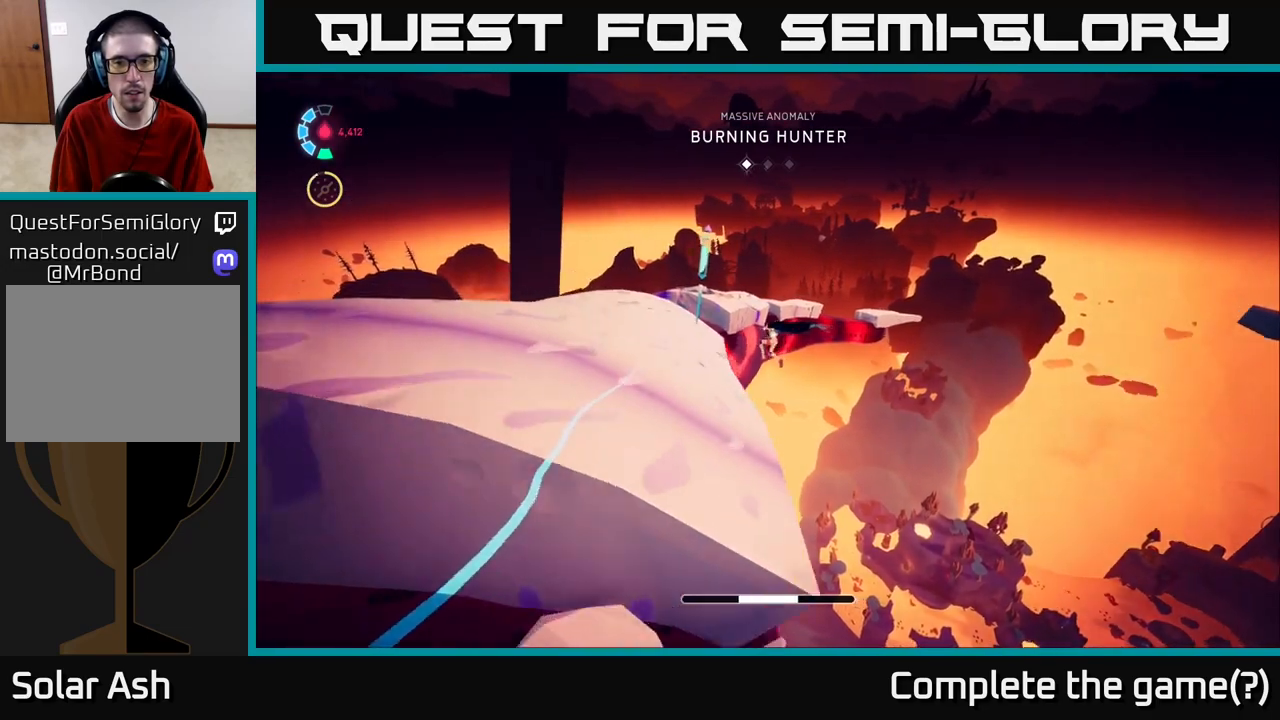
{"buttons": ["A", "L2", "R2"], "left_stick": "up-right", "right_stick": "center", "events": [[33, "A", "down"], [267, "left_stick", "up"], [317, "A", "up"], [417, "left_stick", "up-right"], [450, "A", "down"]]}
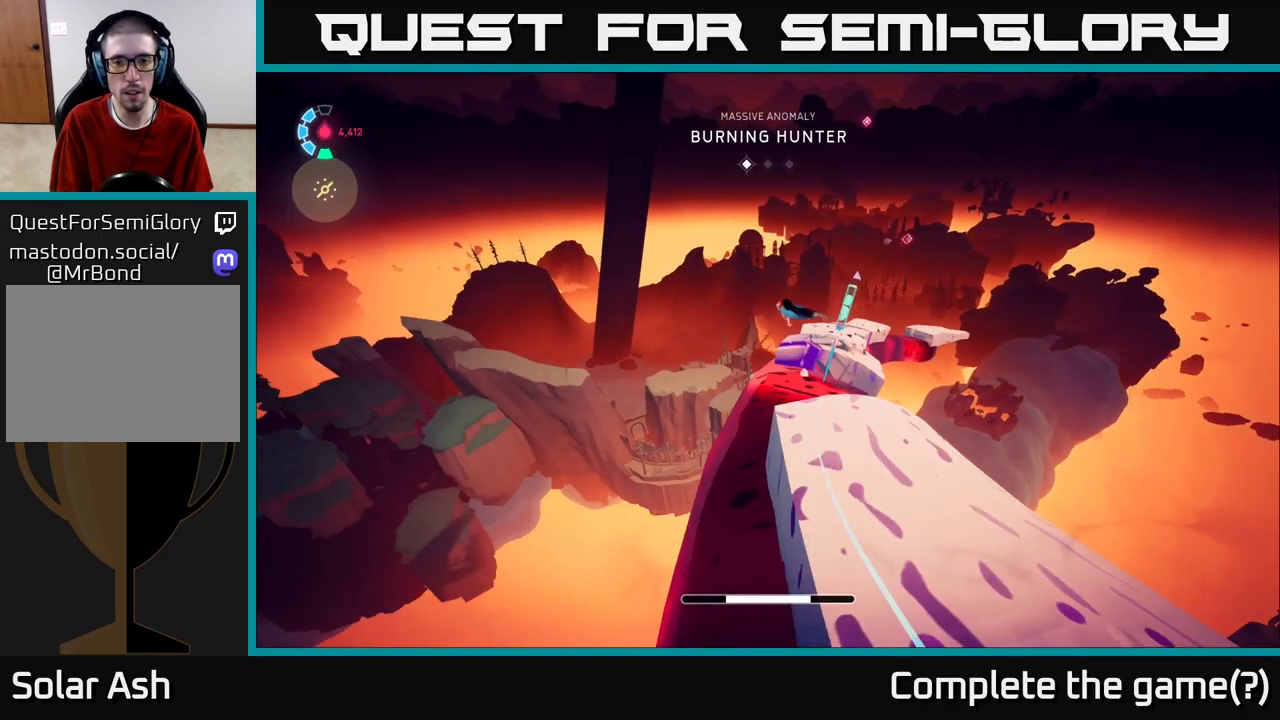
{"buttons": ["L2"], "left_stick": "up-right", "right_stick": "center", "events": [[17, "R2", "up"], [67, "X", "down"], [150, "X", "up"], [183, "A", "up"], [250, "R2", "down"], [267, "A", "down"], [350, "X", "down"], [433, "A", "up"], [433, "X", "up"], [450, "R2", "up"]]}
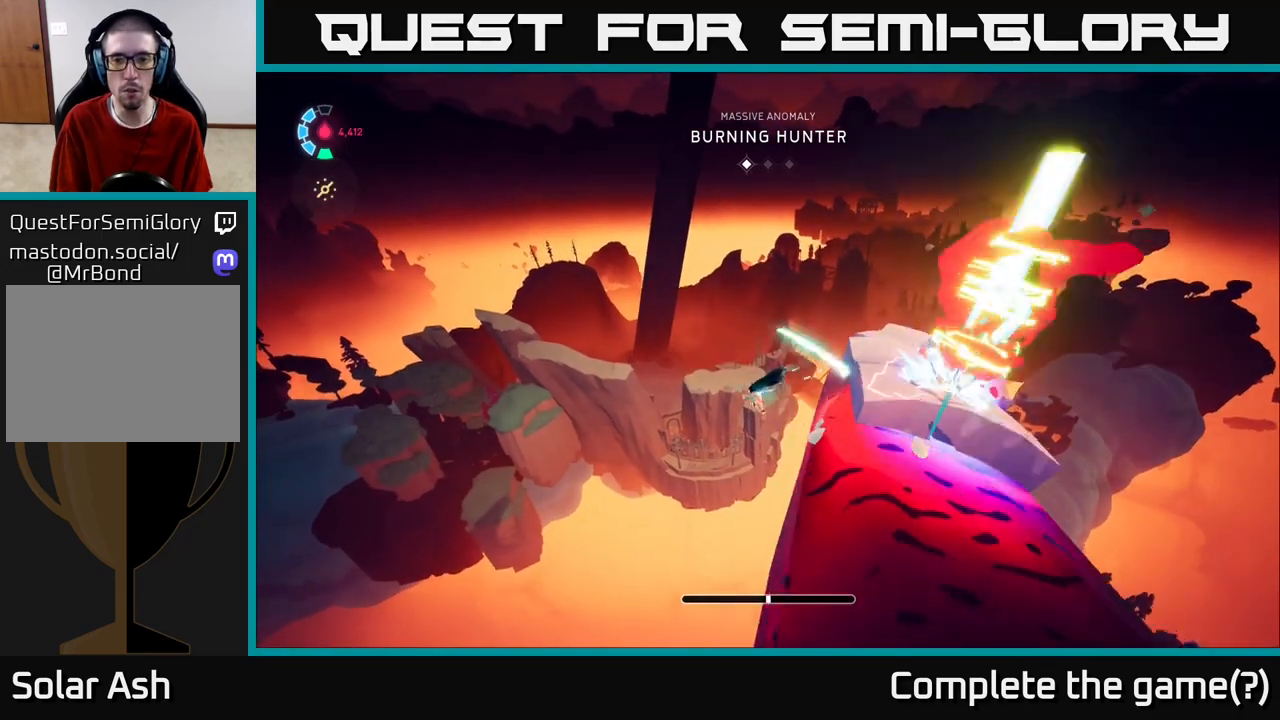
{"buttons": ["R1"], "left_stick": "up-left", "right_stick": "up-right", "events": [[33, "A", "down"], [50, "X", "down"], [67, "R2", "down"], [117, "R2", "up"], [117, "X", "up"], [133, "A", "up"], [367, "right_stick", "up-right"], [383, "L2", "up"], [400, "R1", "down"], [417, "left_stick", "up-left"]]}
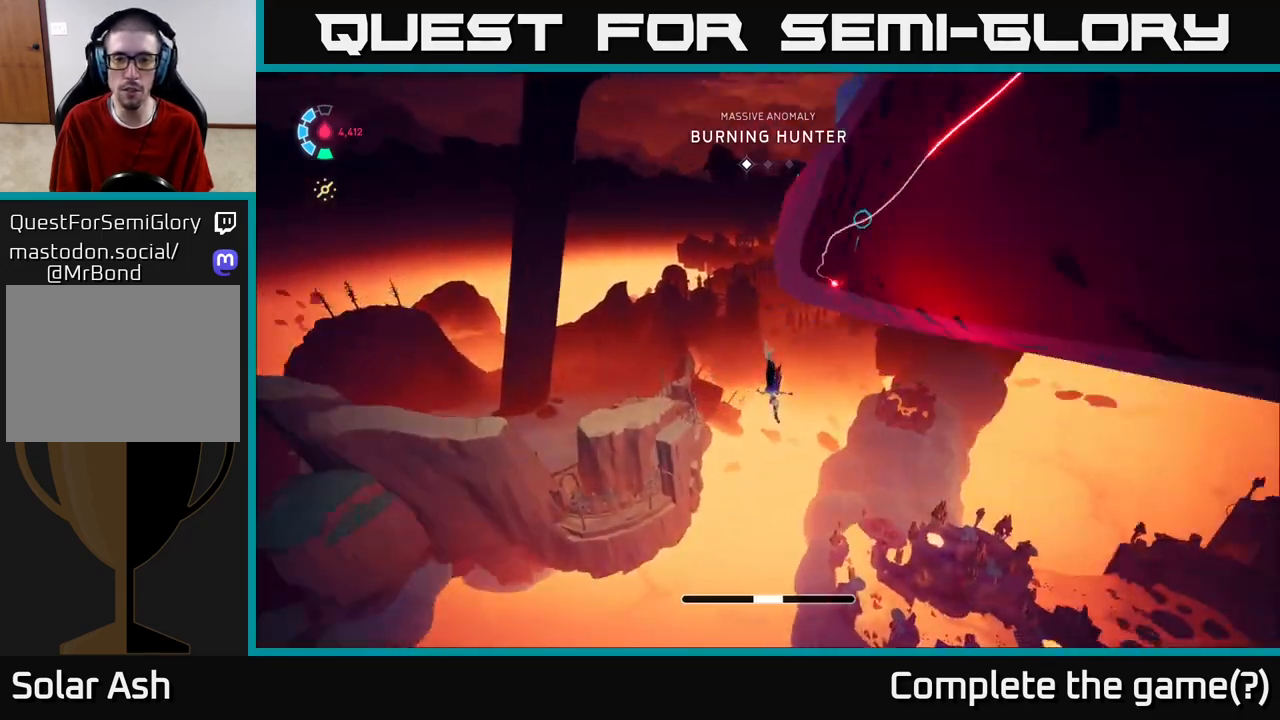
{"buttons": ["R1"], "left_stick": "up-left", "right_stick": "up-left", "events": [[100, "right_stick", "right"], [117, "R1", "up"], [183, "left_stick", "left"], [300, "left_stick", "up-left"], [317, "right_stick", "up"], [383, "right_stick", "up-left"], [433, "R1", "down"]]}
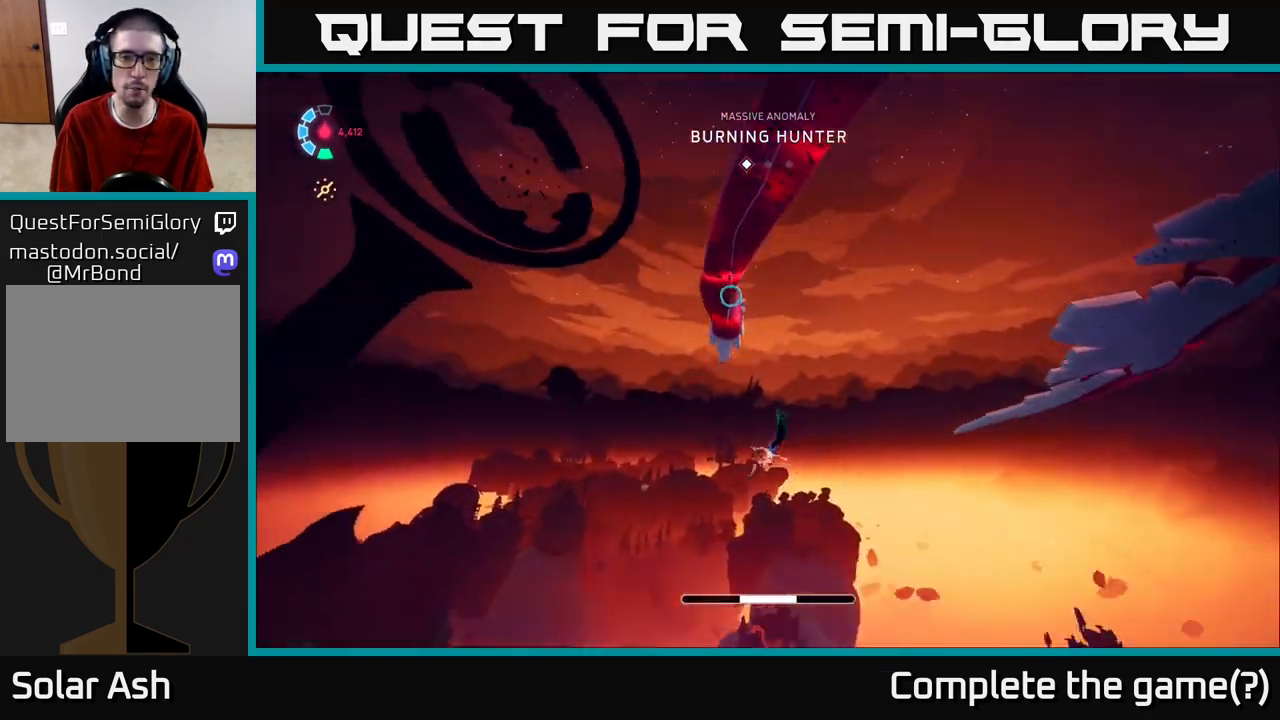
{"buttons": ["L2"], "left_stick": "up", "right_stick": "center", "events": [[17, "L2", "down"], [117, "R1", "up"], [117, "right_stick", "center"], [150, "left_stick", "up"], [233, "right_stick", "up"], [300, "R1", "down"], [350, "right_stick", "center"], [450, "R1", "up"]]}
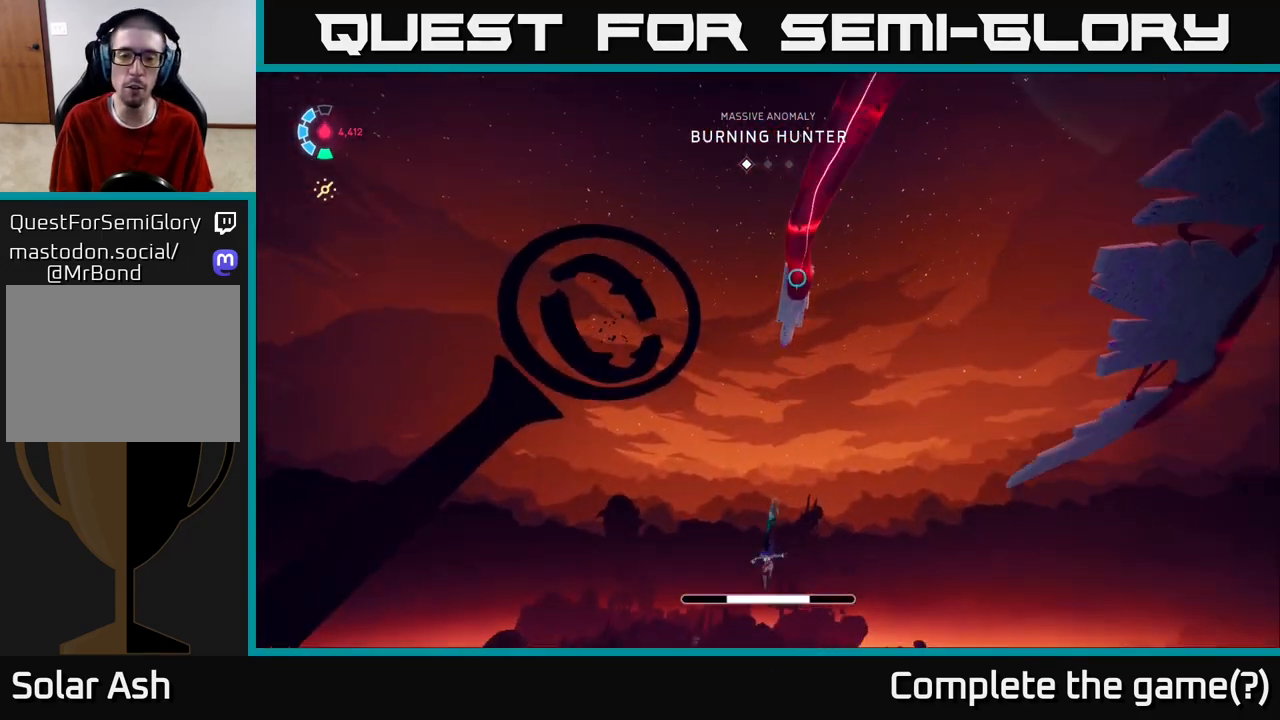
{"buttons": [], "left_stick": "center", "right_stick": "up-right", "events": [[83, "L2", "up"], [117, "right_stick", "up"], [200, "right_stick", "up-right"], [283, "left_stick", "center"]]}
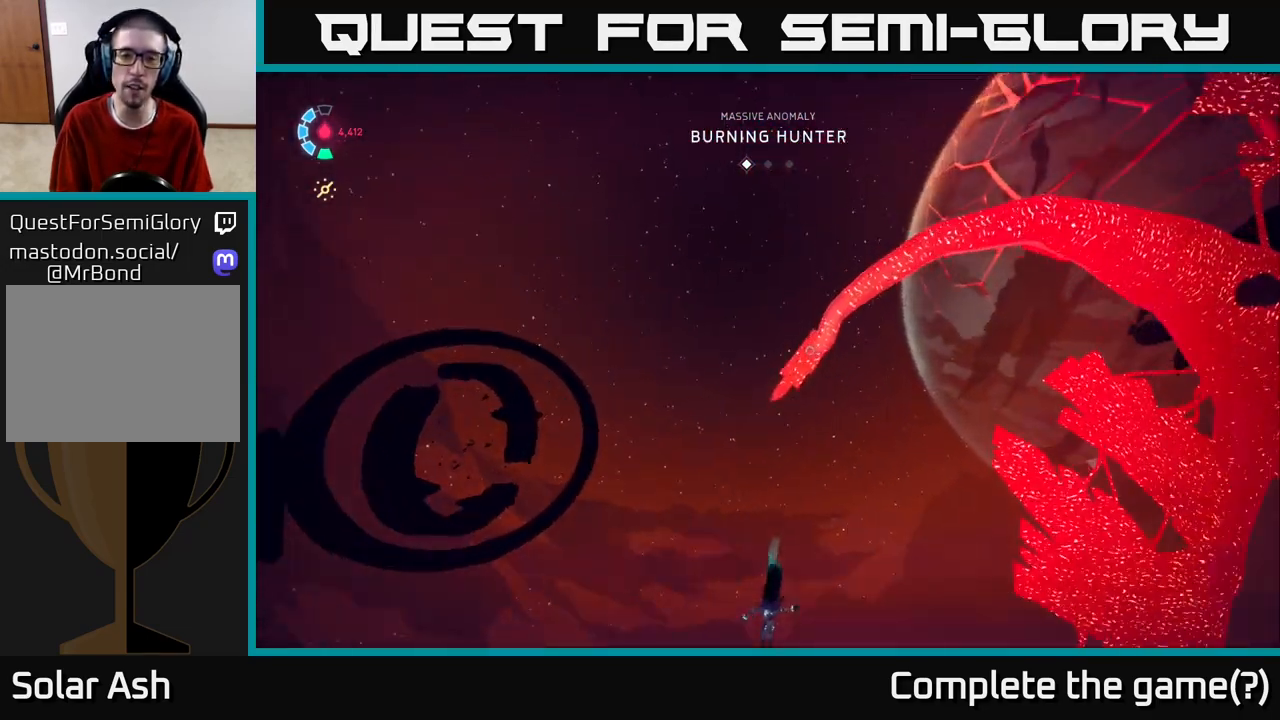
{"buttons": [], "left_stick": "center", "right_stick": "down-right", "events": [[133, "right_stick", "down-right"]]}
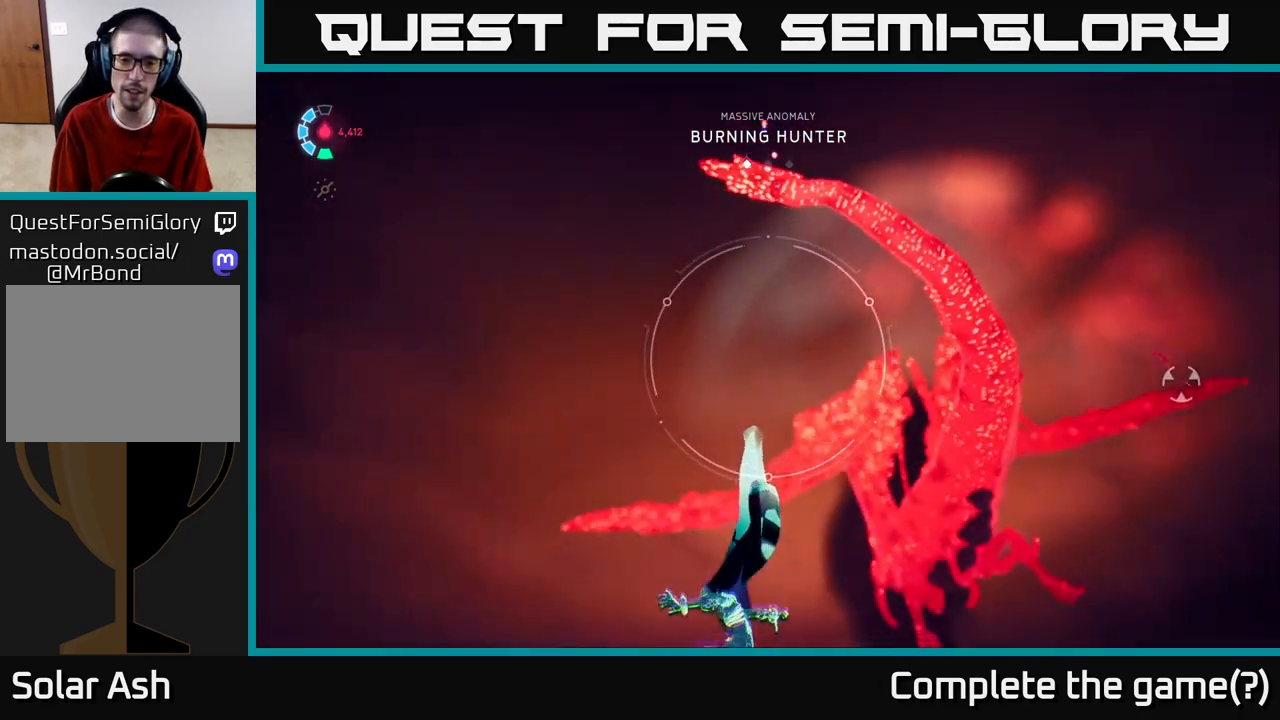
{"buttons": [], "left_stick": "center", "right_stick": "down", "events": [[350, "right_stick", "down"]]}
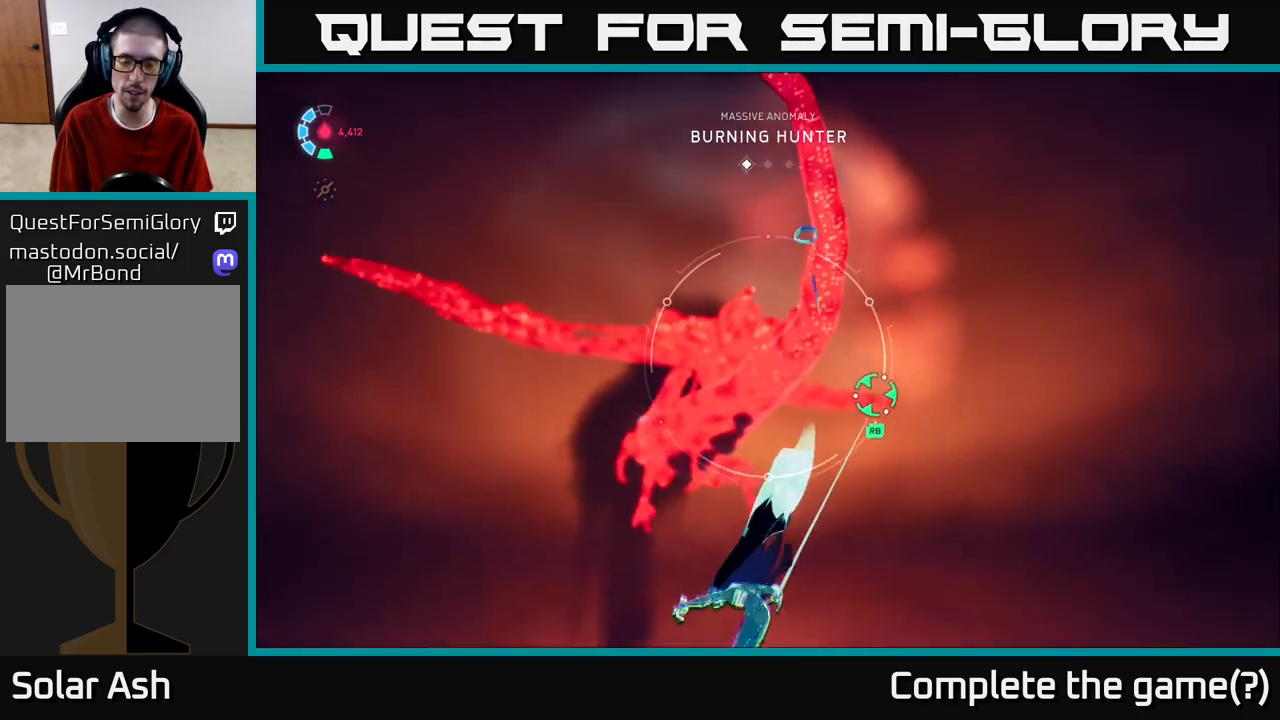
{"buttons": [], "left_stick": "center", "right_stick": "center", "events": [[183, "right_stick", "center"], [267, "B", "down"], [350, "B", "up"]]}
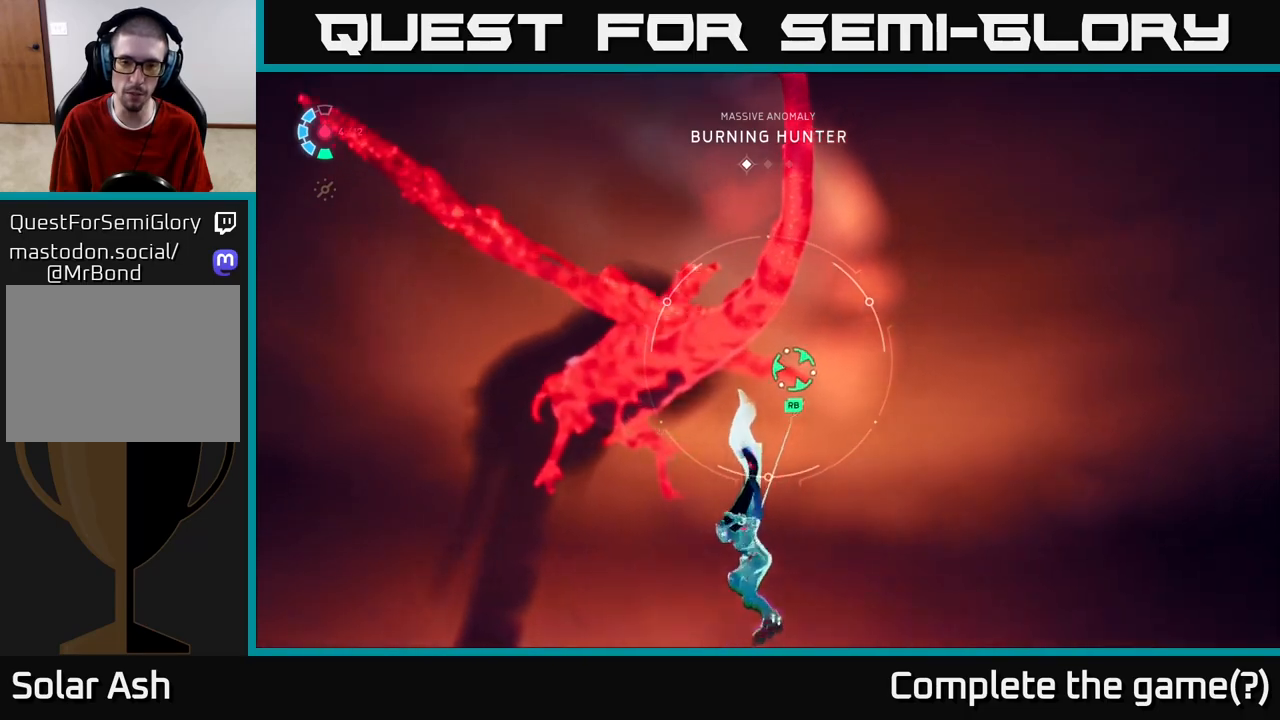
{"buttons": ["R1"], "left_stick": "center", "right_stick": "center", "events": [[17, "R1", "down"], [150, "R1", "up"], [250, "R1", "down"], [350, "R1", "up"], [417, "R1", "down"]]}
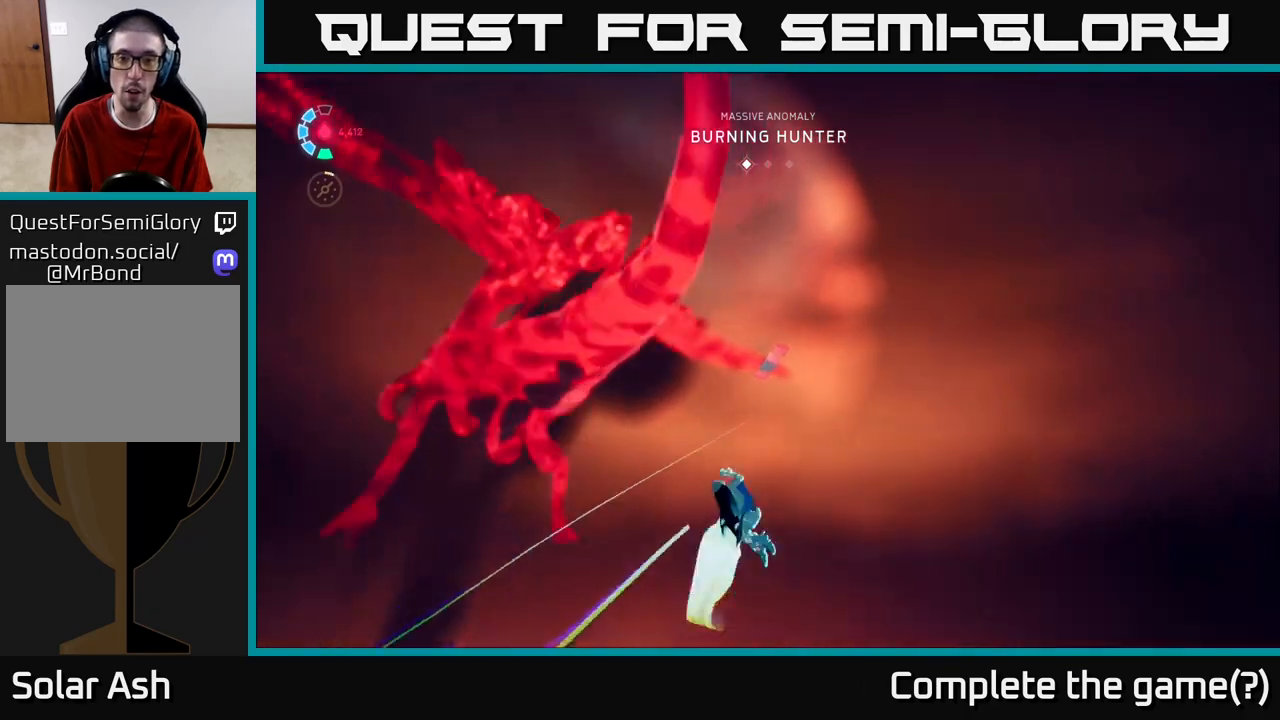
{"buttons": [], "left_stick": "center", "right_stick": "down-left", "events": [[17, "R1", "up"], [200, "right_stick", "left"], [267, "right_stick", "down-left"]]}
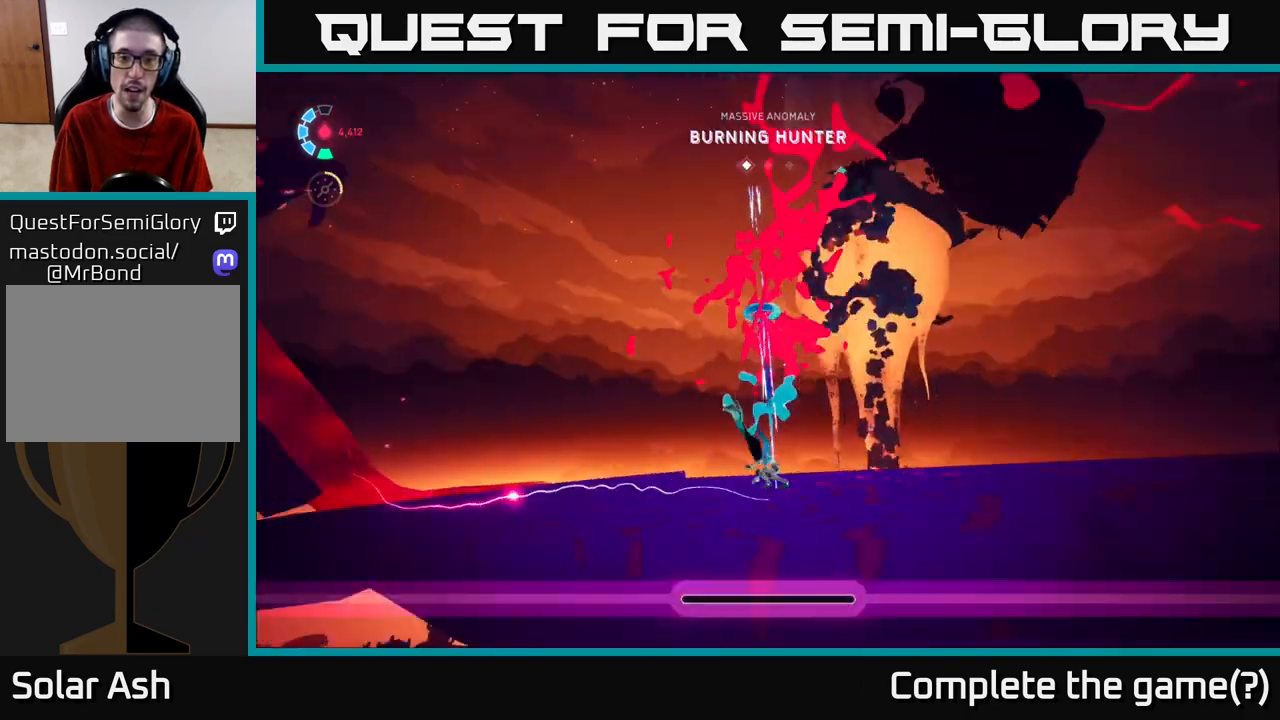
{"buttons": [], "left_stick": "up", "right_stick": "center", "events": [[267, "left_stick", "up"], [467, "right_stick", "center"]]}
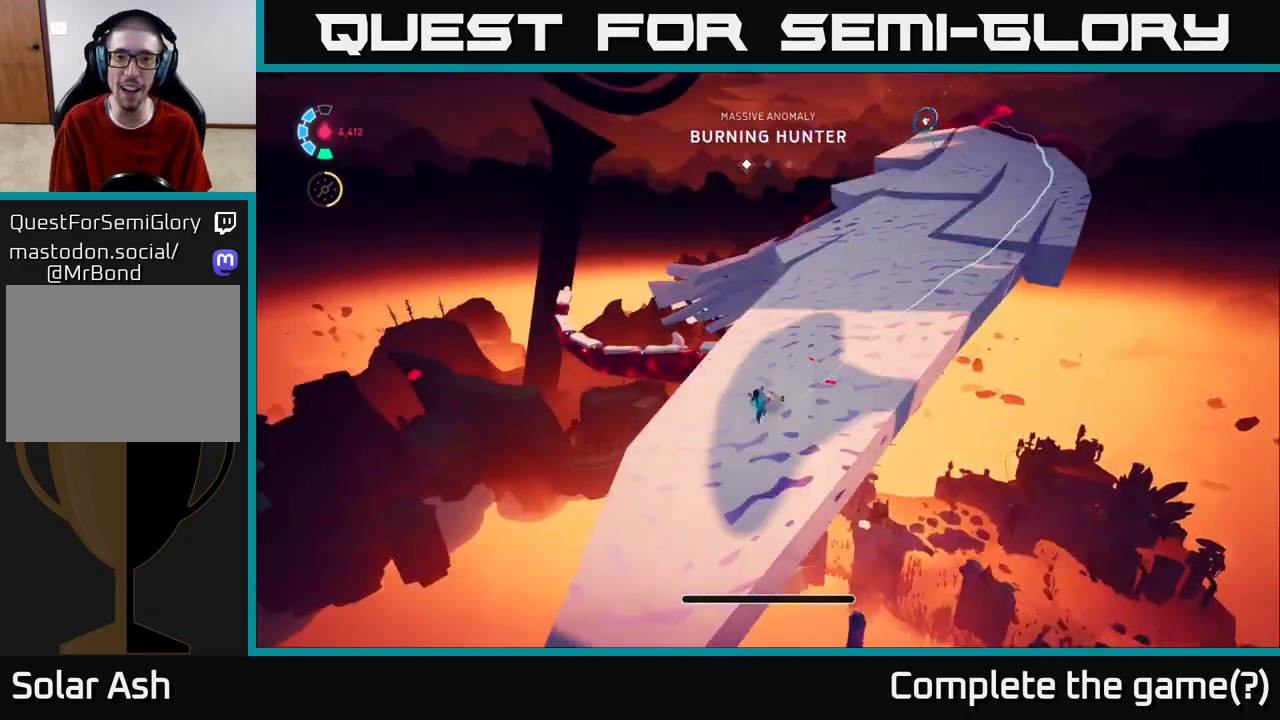
{"buttons": [], "left_stick": "up", "right_stick": "down", "events": [[133, "right_stick", "up-right"], [333, "right_stick", "center"], [417, "right_stick", "down"]]}
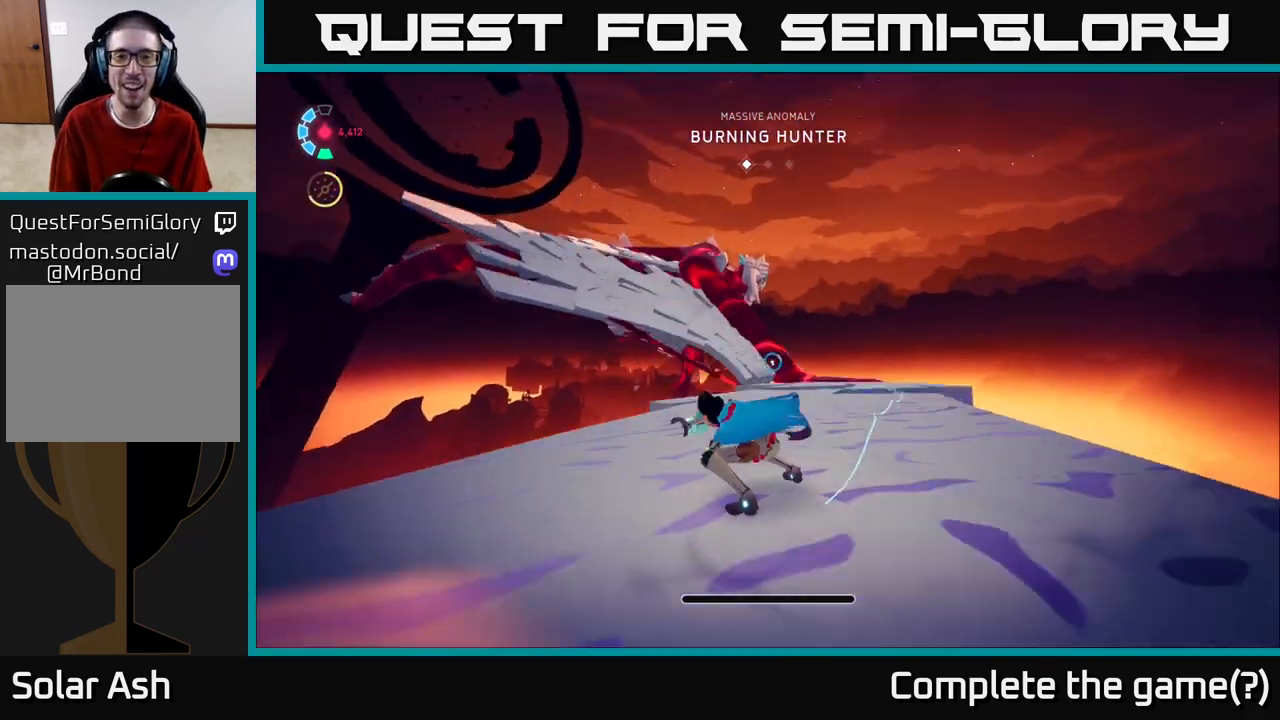
{"buttons": [], "left_stick": "up", "right_stick": "right", "events": [[183, "right_stick", "center"], [450, "right_stick", "right"]]}
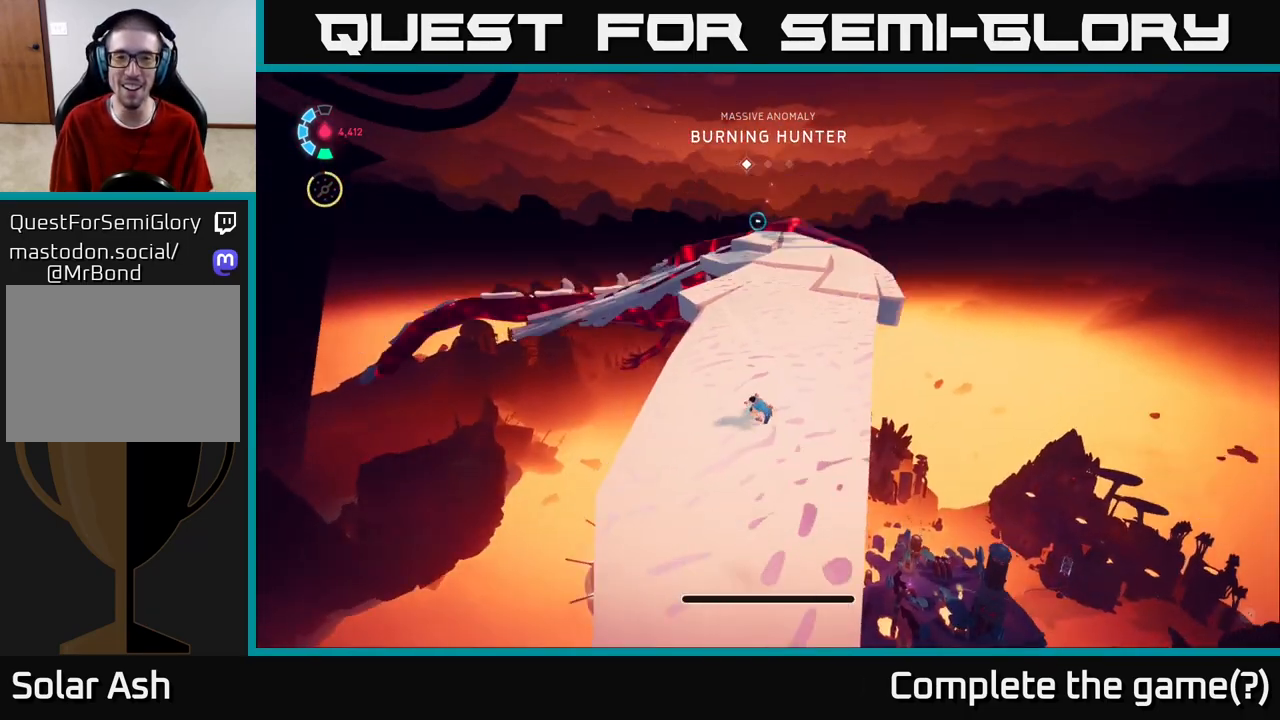
{"buttons": ["L2", "R2"], "left_stick": "up", "right_stick": "center", "events": [[67, "right_stick", "center"], [233, "L2", "down"], [317, "R2", "down"]]}
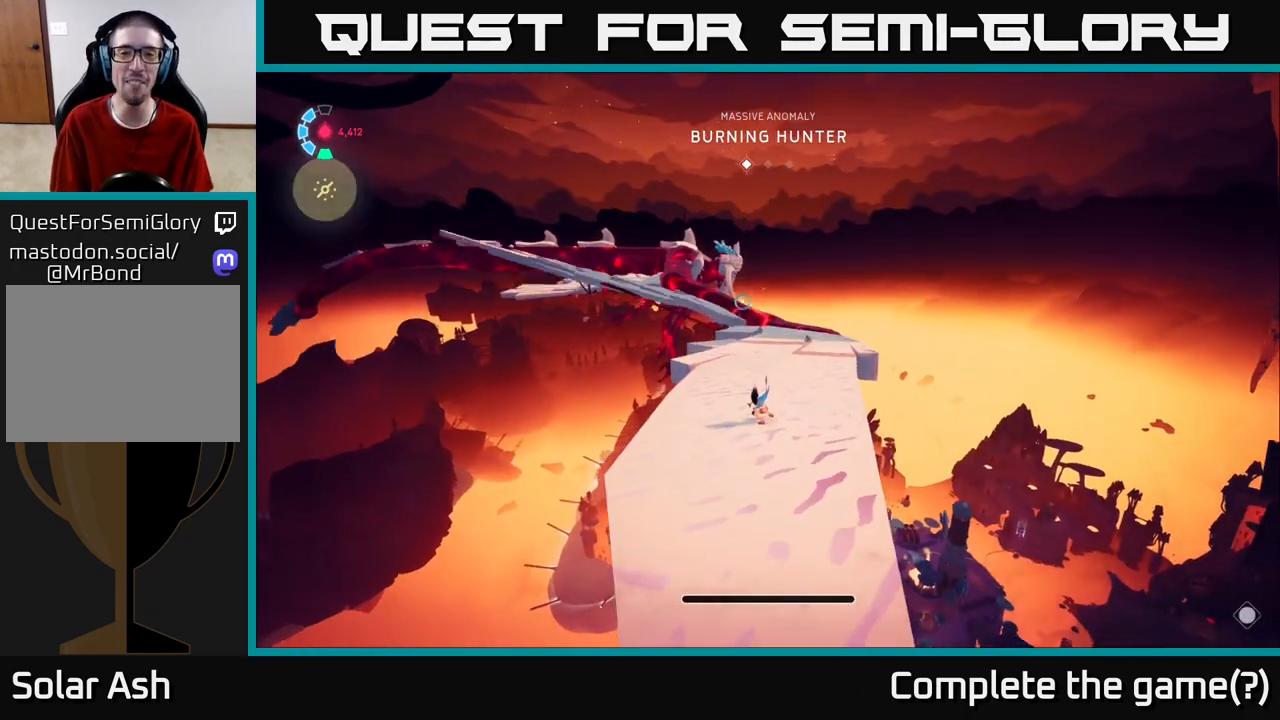
{"buttons": [], "left_stick": "up-right", "right_stick": "center", "events": [[67, "R2", "up"], [83, "L2", "up"], [267, "right_stick", "down"], [317, "left_stick", "up-right"], [450, "right_stick", "center"]]}
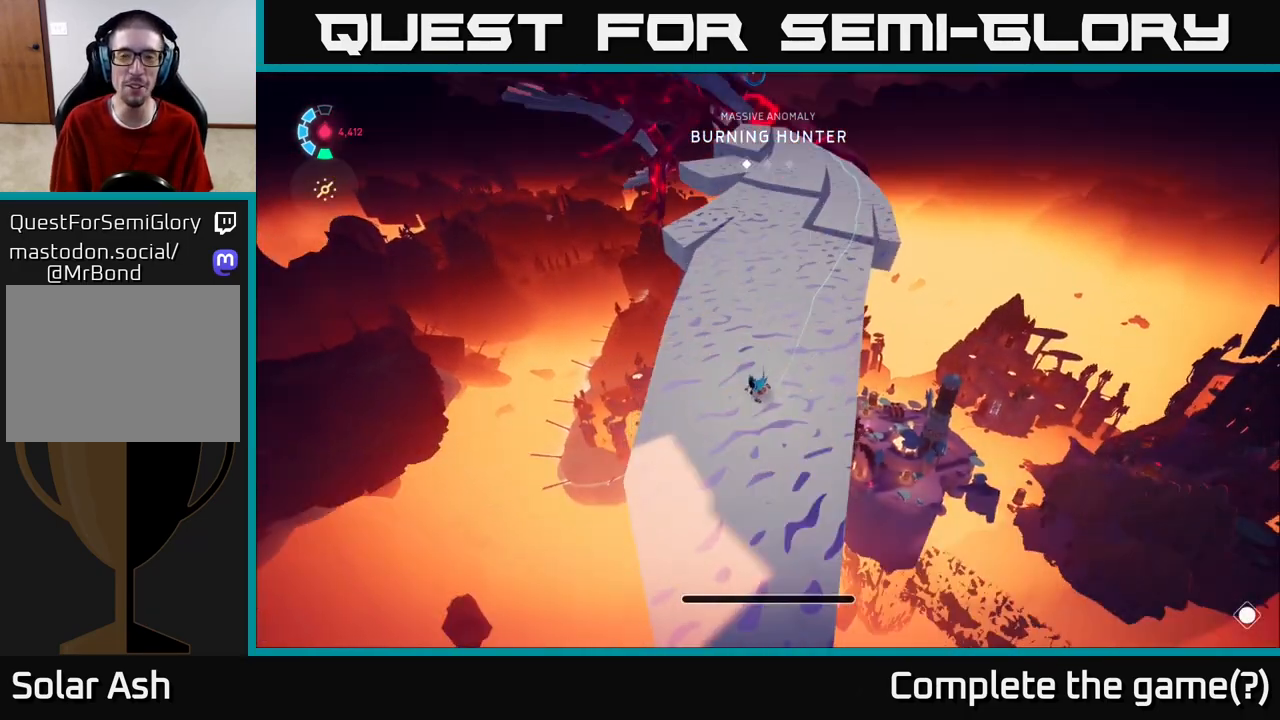
{"buttons": [], "left_stick": "up", "right_stick": "center", "events": [[17, "left_stick", "up"], [267, "right_stick", "up-right"], [317, "right_stick", "right"], [417, "right_stick", "center"]]}
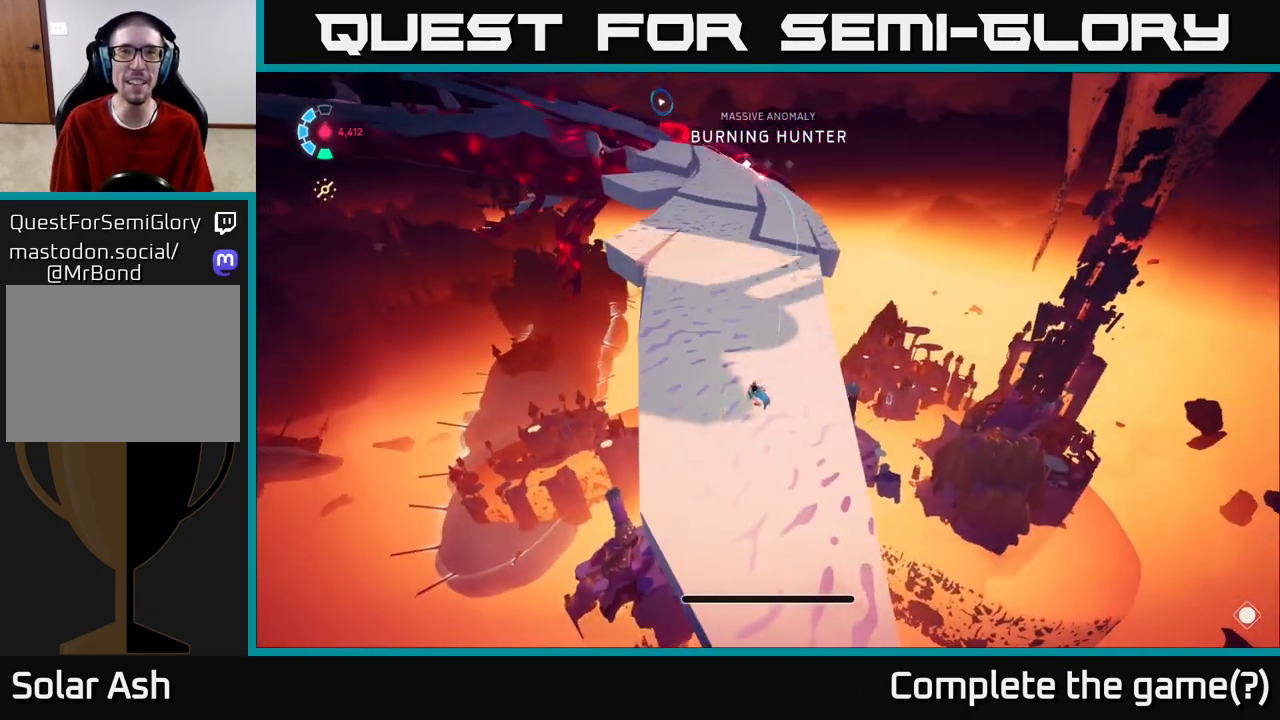
{"buttons": [], "left_stick": "up", "right_stick": "center", "events": [[67, "L2", "down"], [100, "R2", "down"], [400, "R2", "up"], [450, "L2", "up"]]}
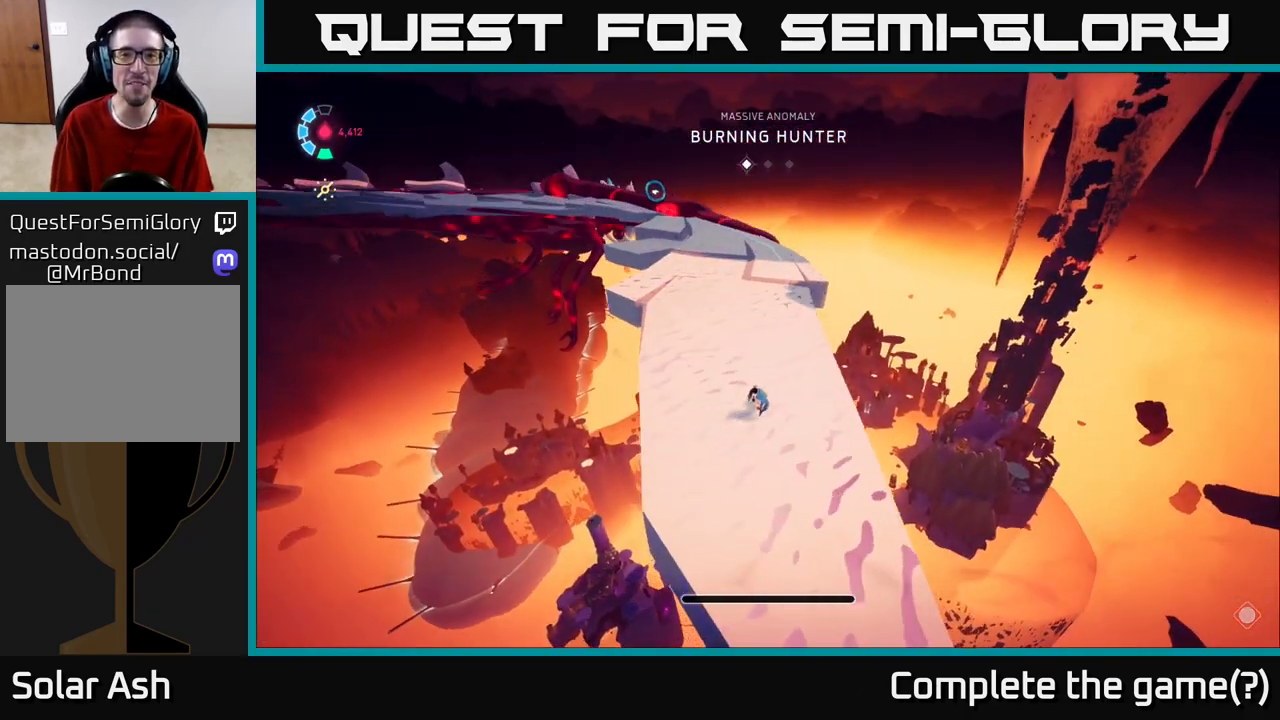
{"buttons": ["L2", "R2"], "left_stick": "up", "right_stick": "center", "events": [[33, "right_stick", "left"], [150, "right_stick", "center"], [183, "L2", "down"], [250, "R2", "down"]]}